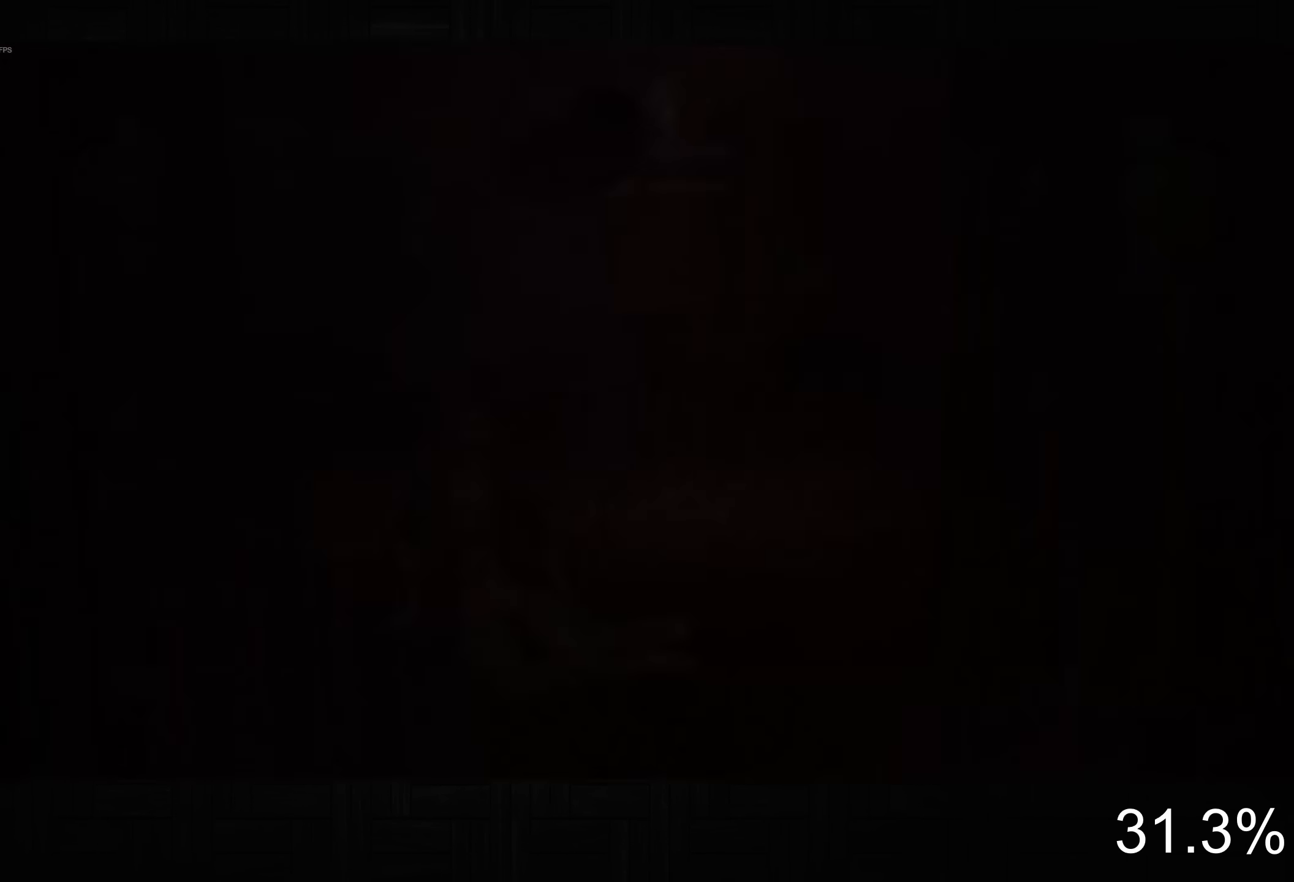
Gameplay with a controller (PlayStation layout); each line is a JSON object with the inputs held at the frame after it. "button_events" lists button changes between this image and that frame as [ms after this image, input, new state], when the widget could be followed in between (sticks are given only as held states). Not read: L1.
{"buttons": ["CROSS"], "left_stick": "down-left", "right_stick": "left", "button_events": []}
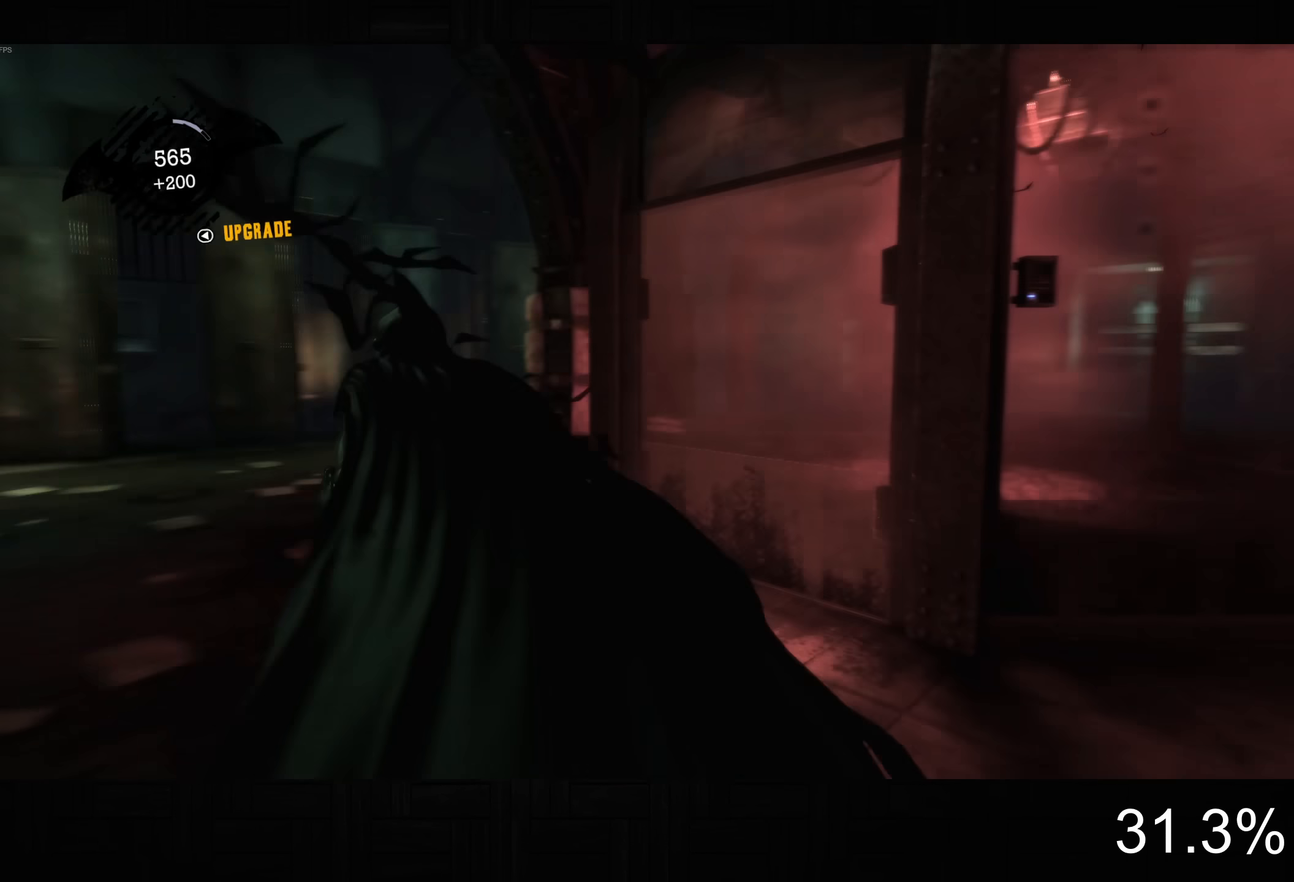
{"buttons": ["CROSS"], "left_stick": "up-left", "right_stick": "down-left", "button_events": []}
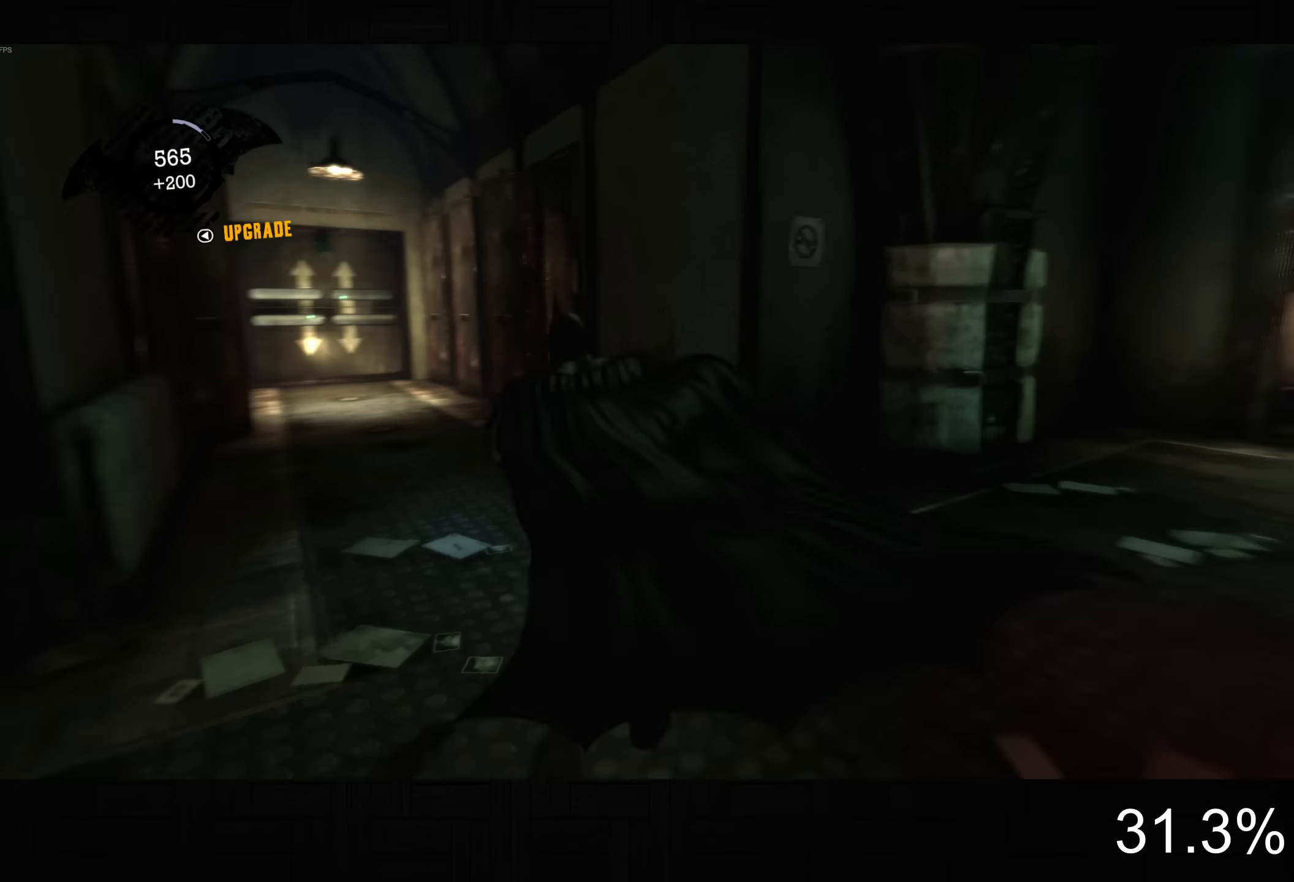
{"buttons": ["CROSS"], "left_stick": "up-left", "right_stick": "center", "button_events": []}
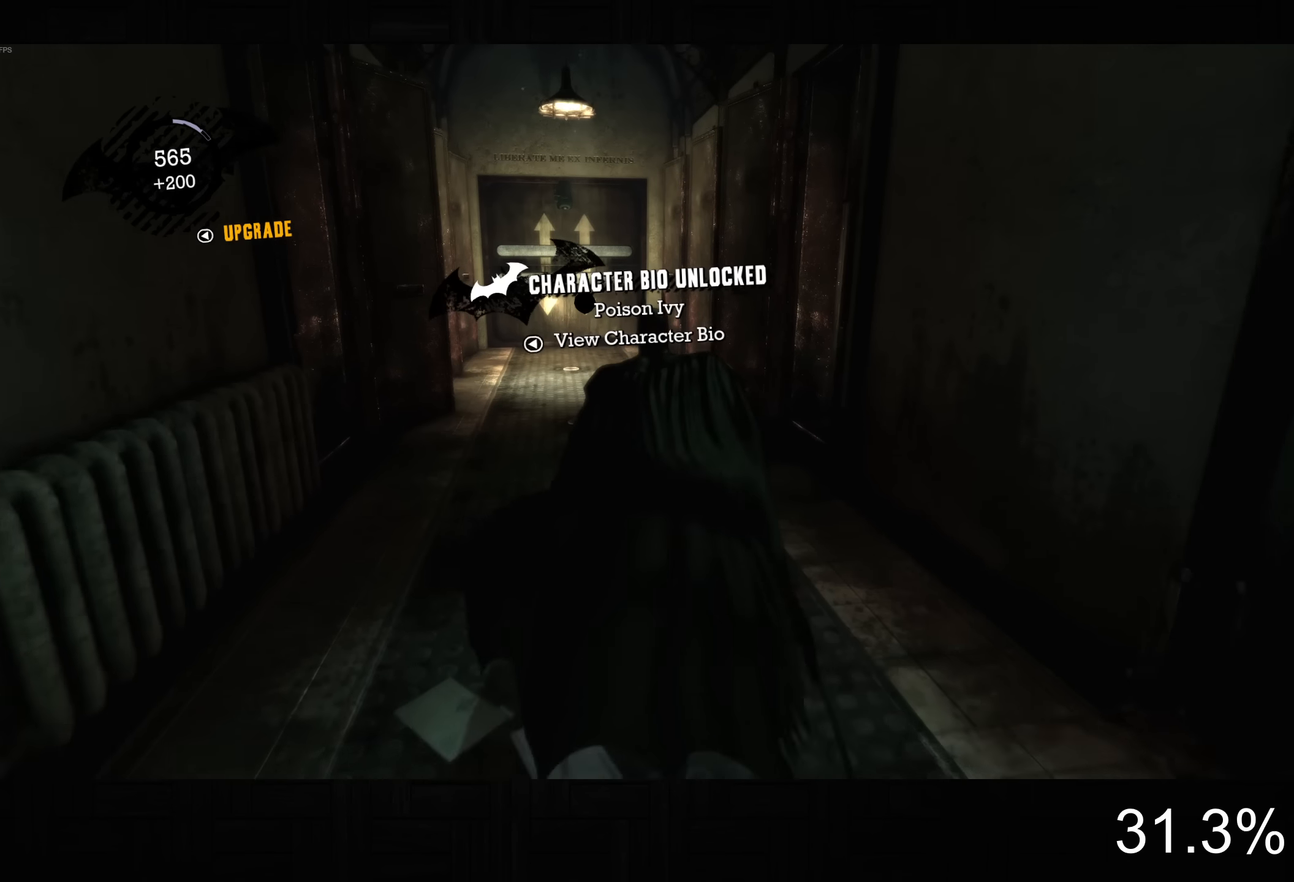
{"buttons": ["CROSS"], "left_stick": "up-left", "right_stick": "center", "button_events": []}
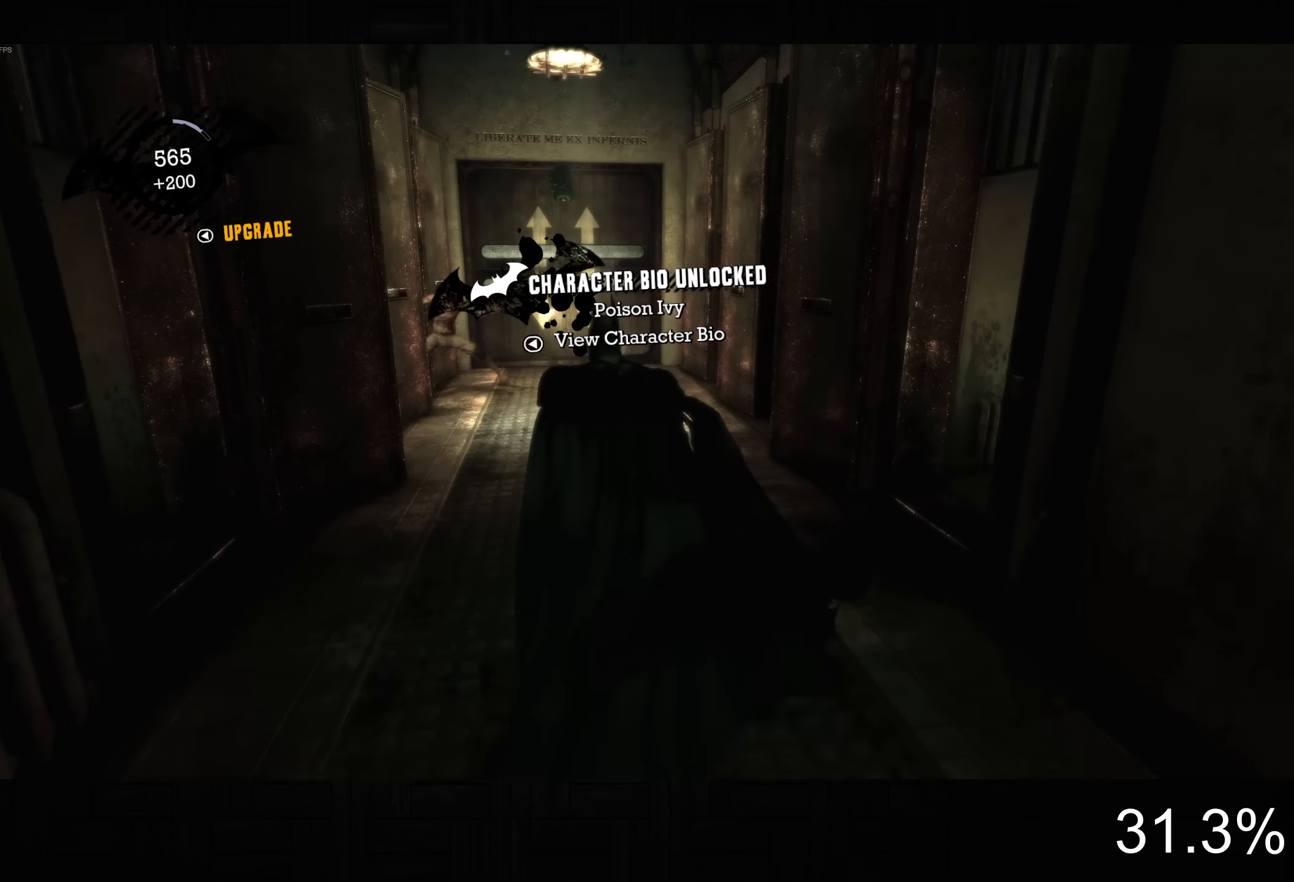
{"buttons": [], "left_stick": "up-left", "right_stick": "down-right", "button_events": [[100, "SQUARE", "down"], [267, "SQUARE", "up"], [300, "CROSS", "up"]]}
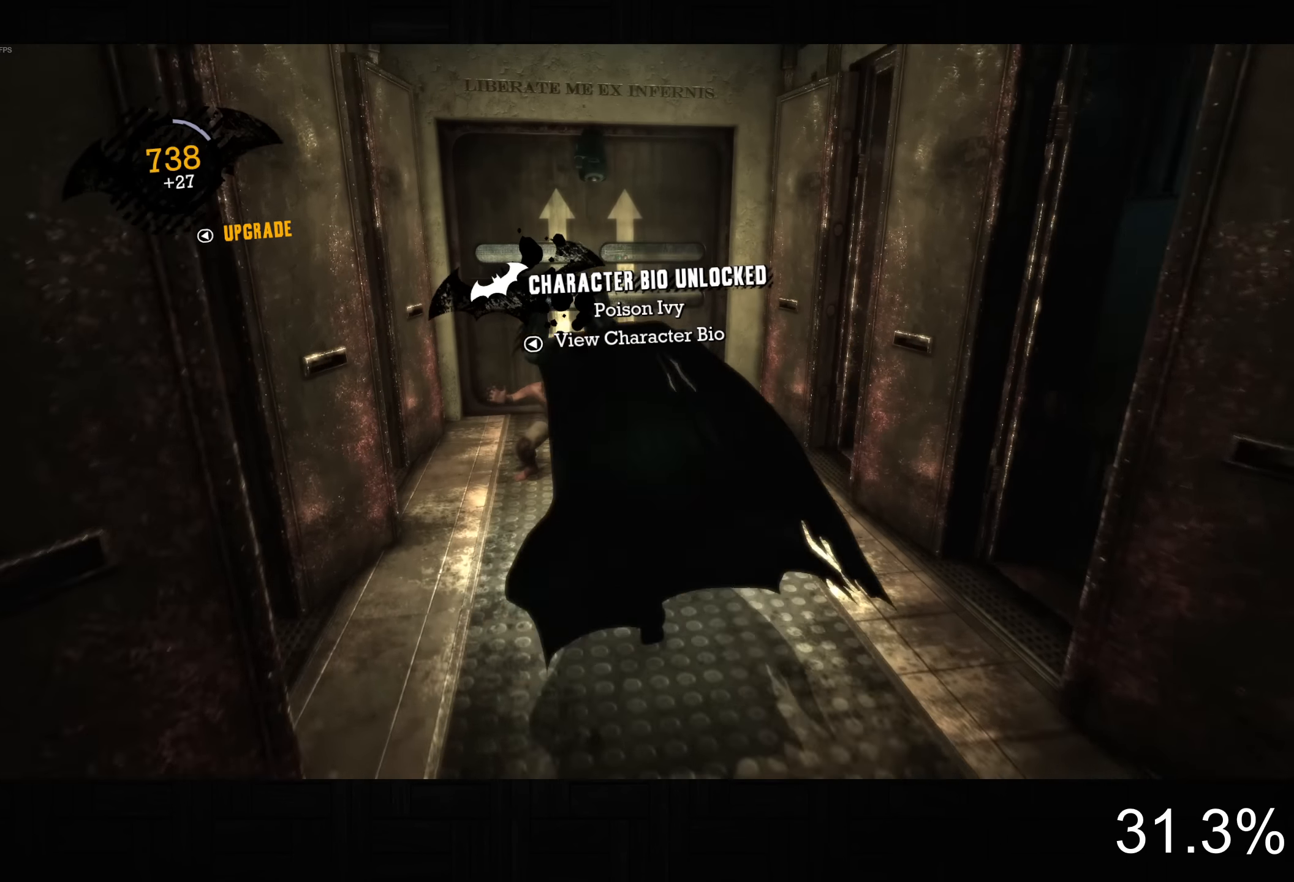
{"buttons": [], "left_stick": "up", "right_stick": "center", "button_events": [[234, "L2", "down"], [284, "L2", "up"]]}
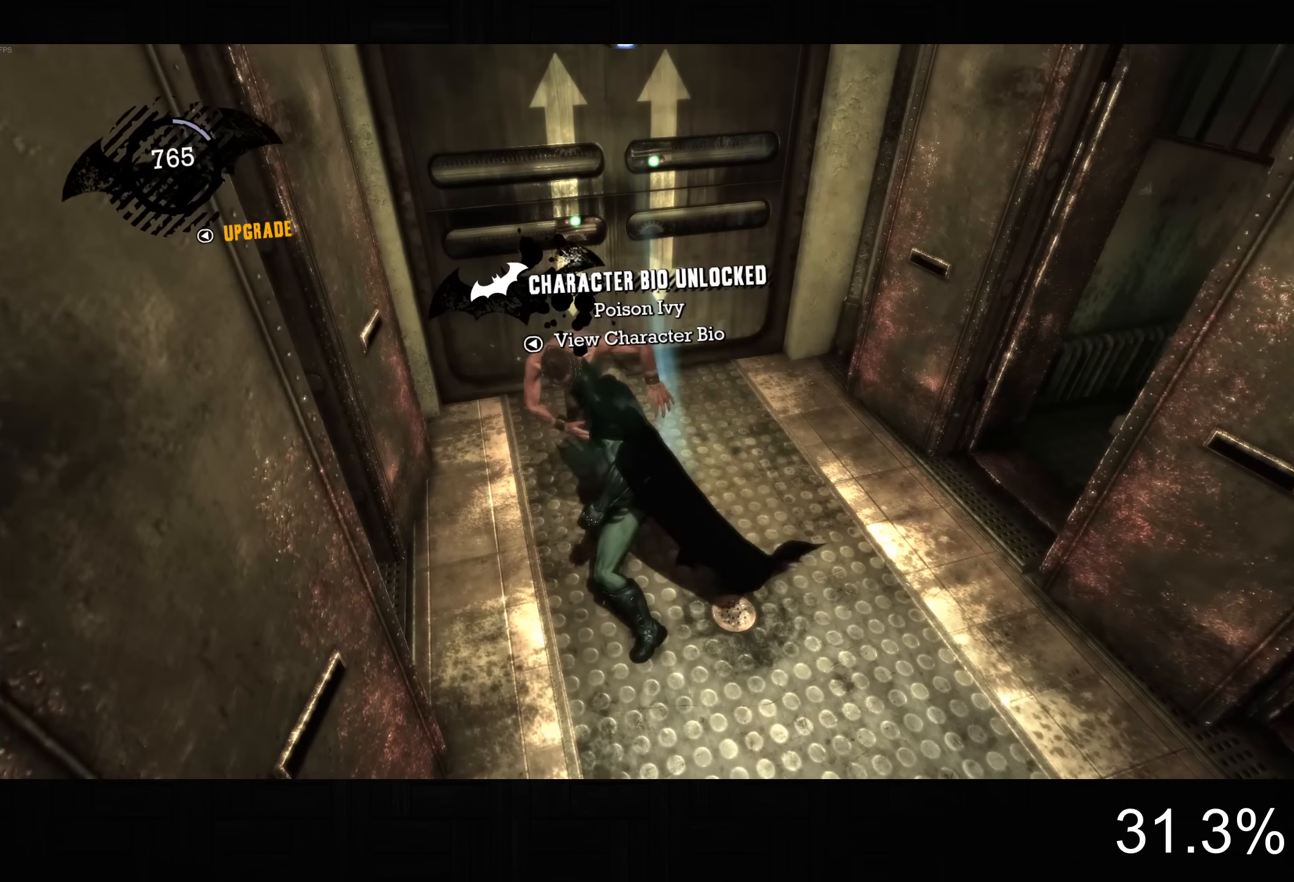
{"buttons": ["R2"], "left_stick": "center", "right_stick": "center", "button_events": [[50, "R2", "down"], [134, "TRIANGLE", "down"], [217, "TRIANGLE", "up"]]}
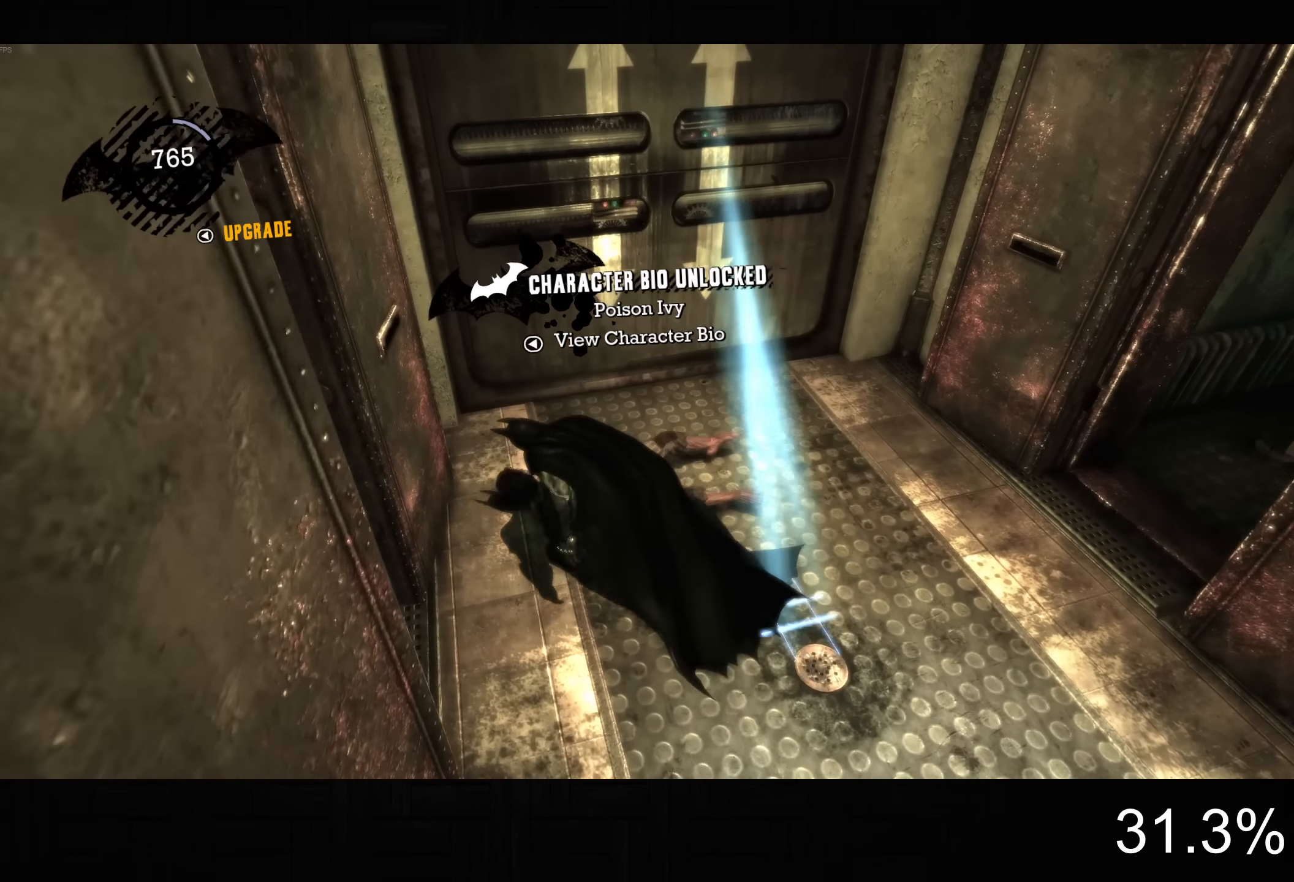
{"buttons": [], "left_stick": "center", "right_stick": "up", "button_events": [[134, "R2", "up"]]}
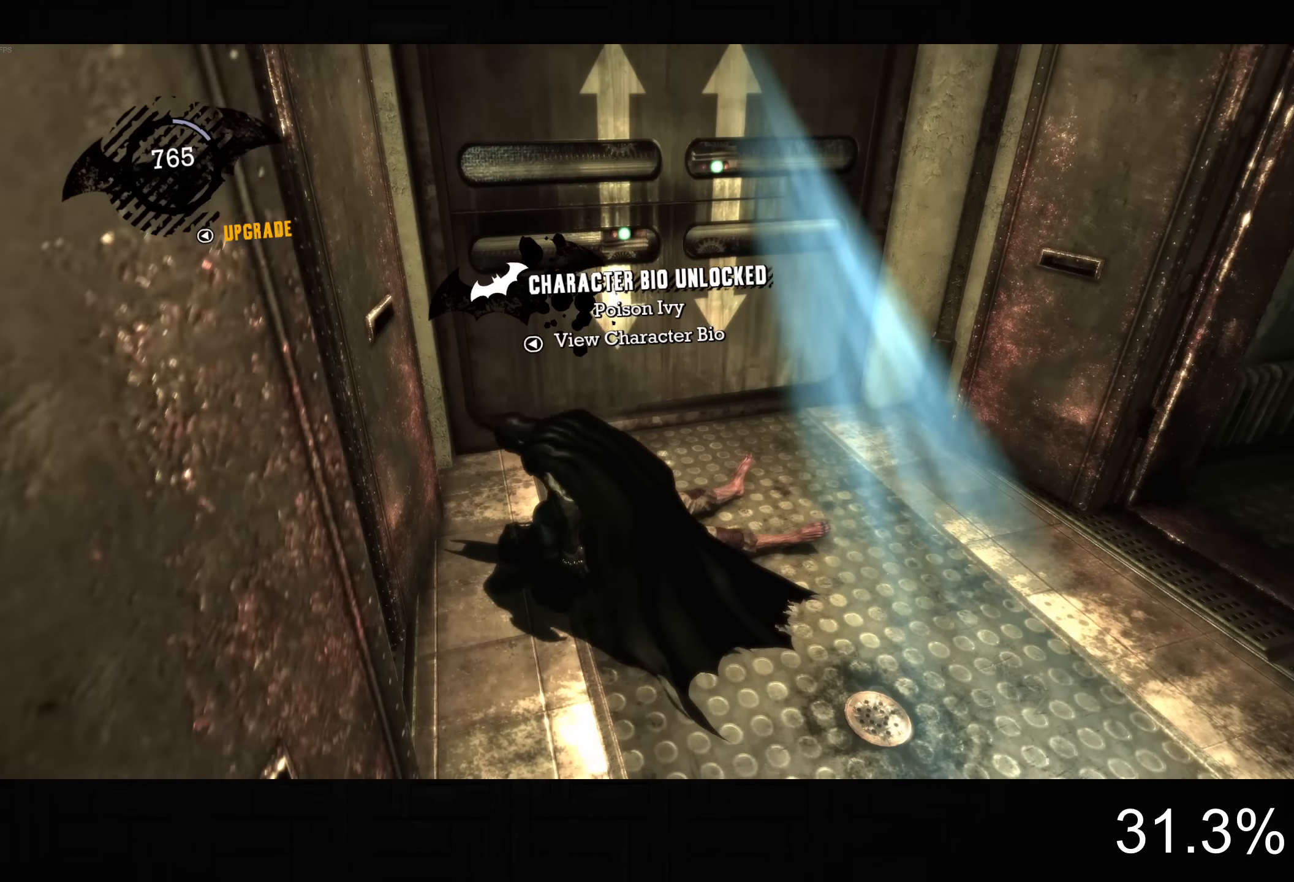
{"buttons": [], "left_stick": "center", "right_stick": "center", "button_events": []}
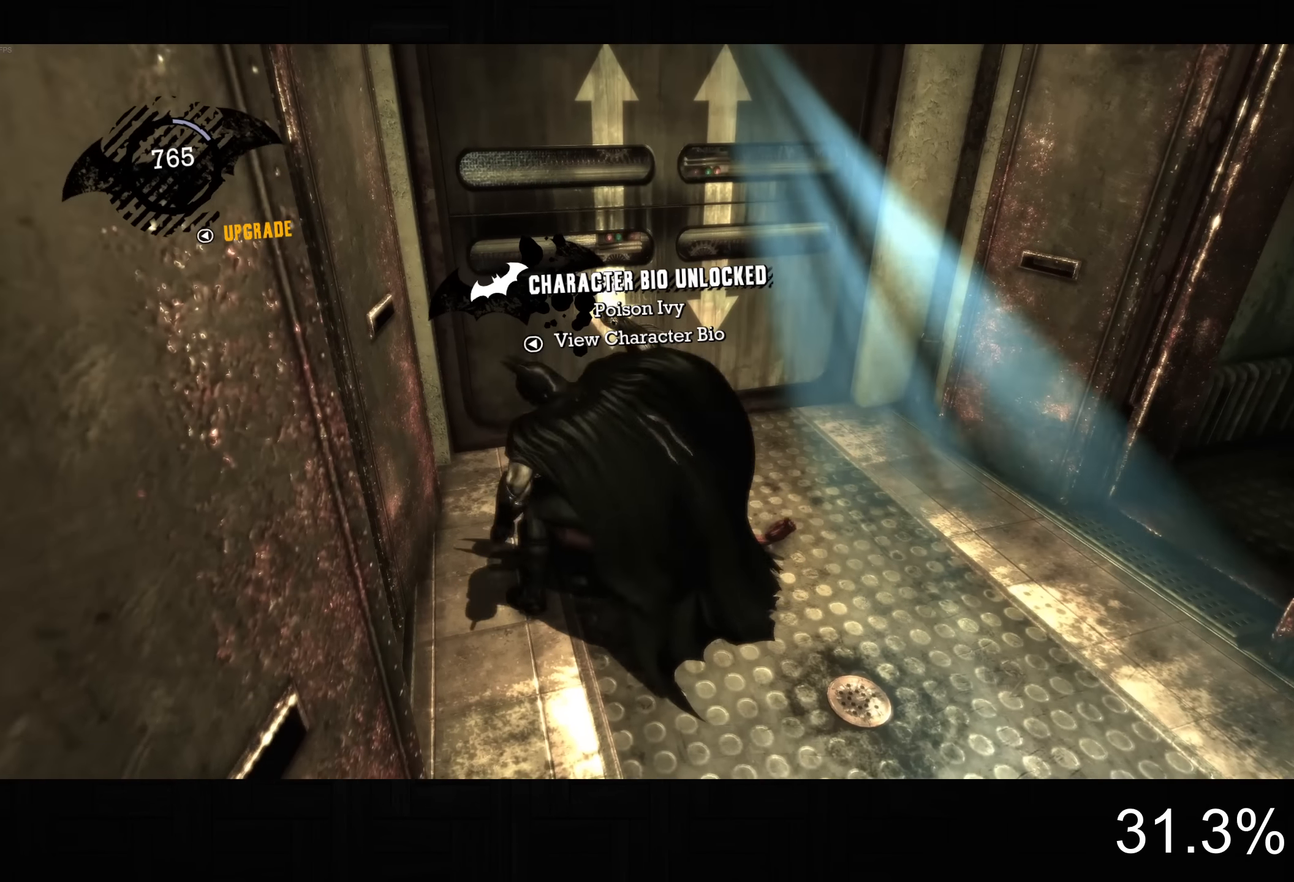
{"buttons": [], "left_stick": "up-right", "right_stick": "up-left", "button_events": []}
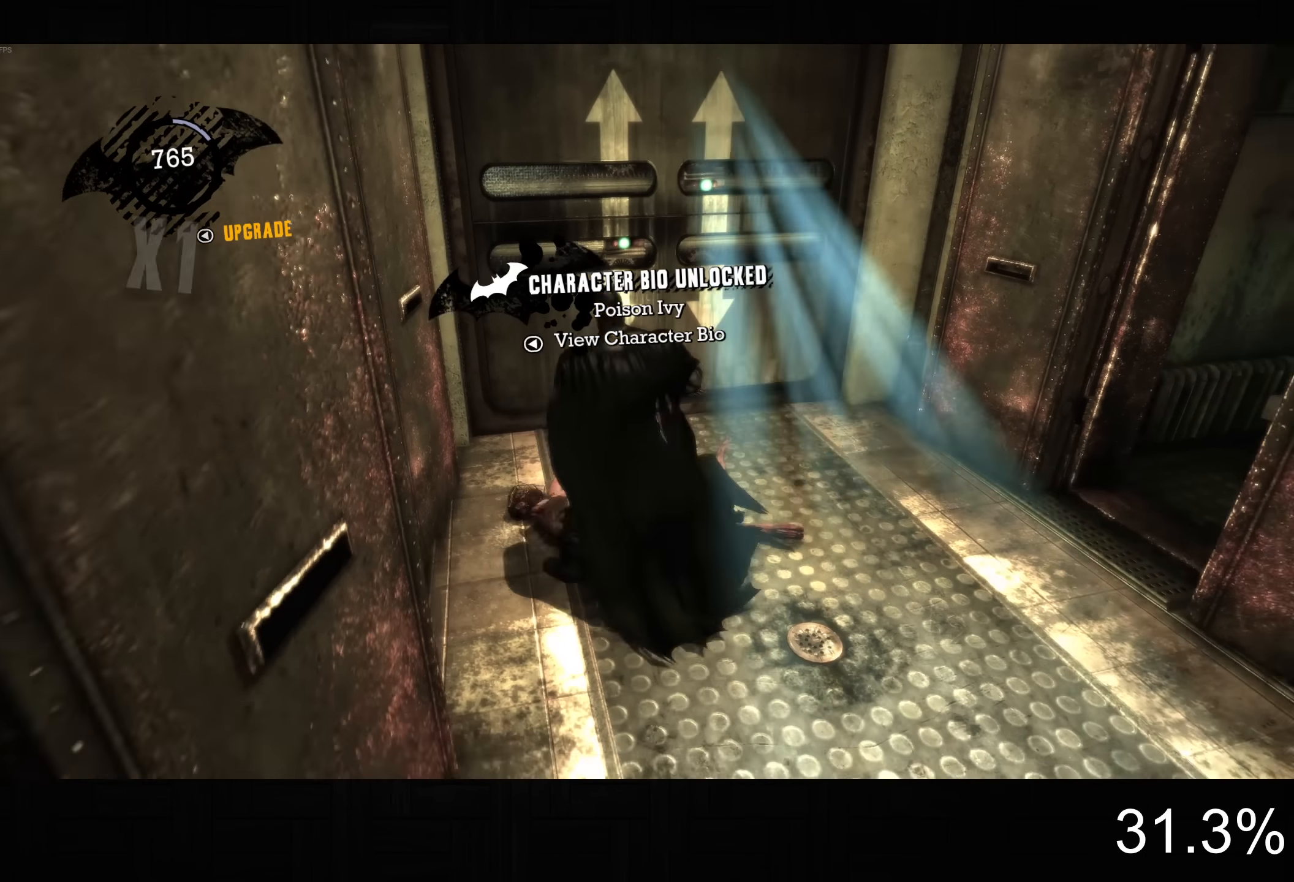
{"buttons": [], "left_stick": "center", "right_stick": "center", "button_events": []}
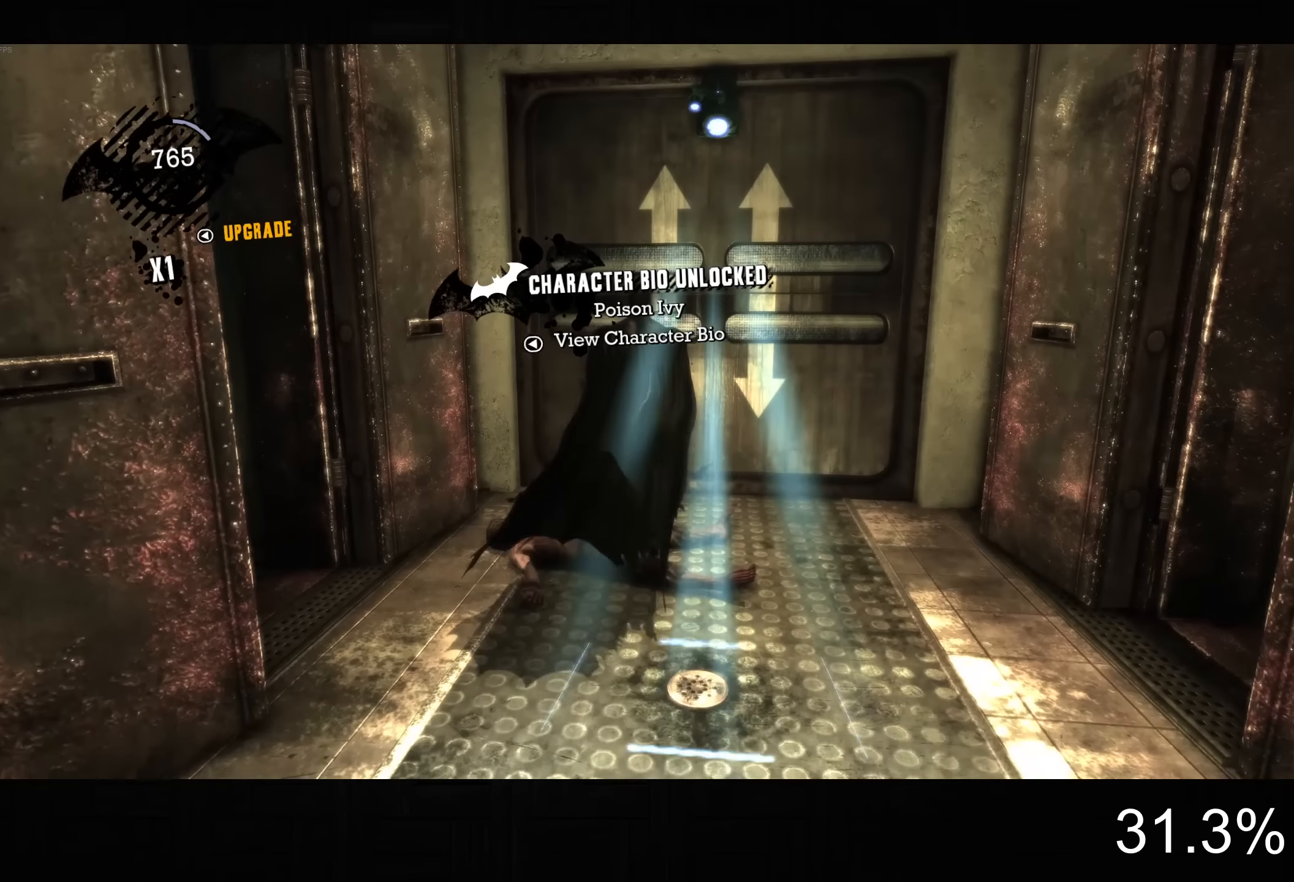
{"buttons": [], "left_stick": "center", "right_stick": "center", "button_events": []}
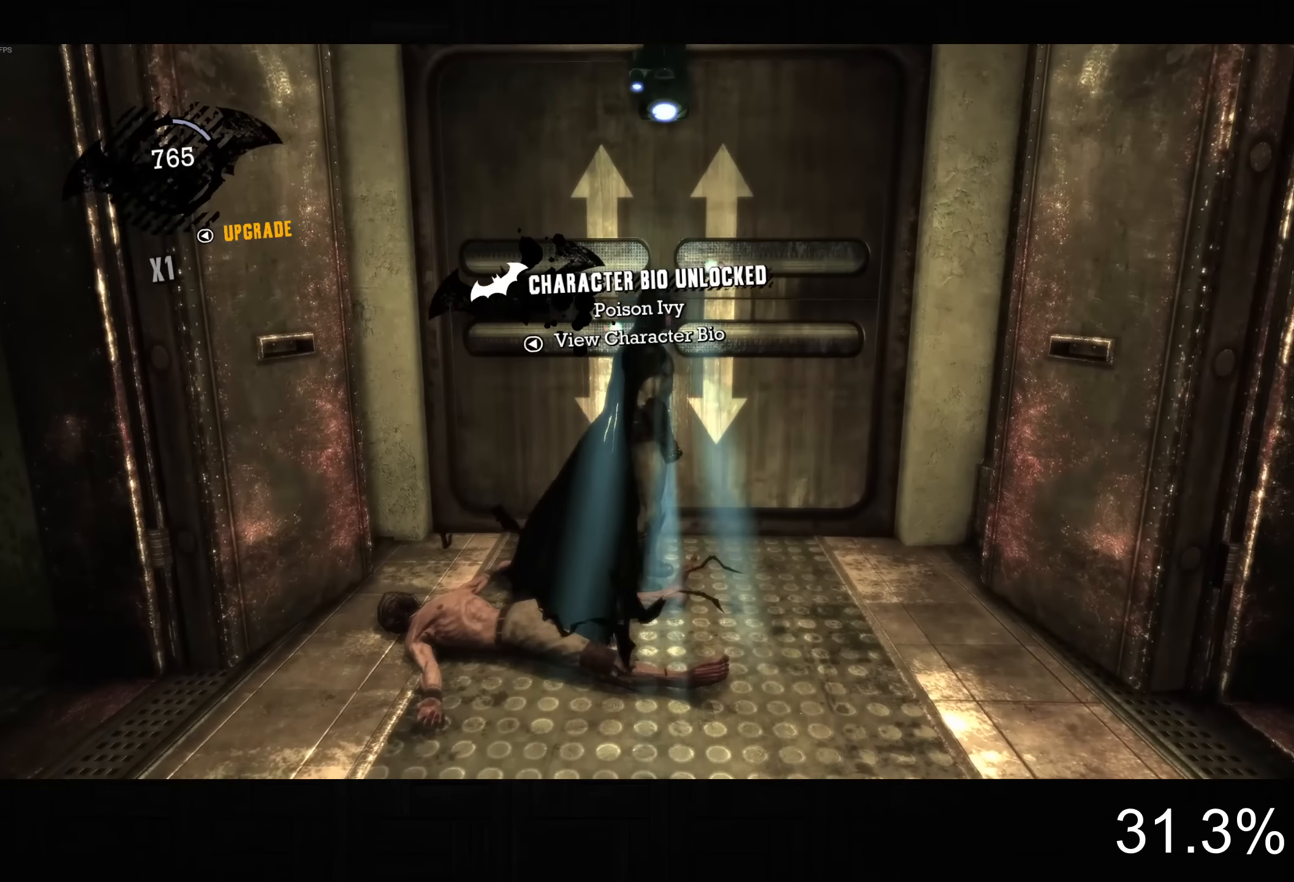
{"buttons": [], "left_stick": "center", "right_stick": "down-right", "button_events": []}
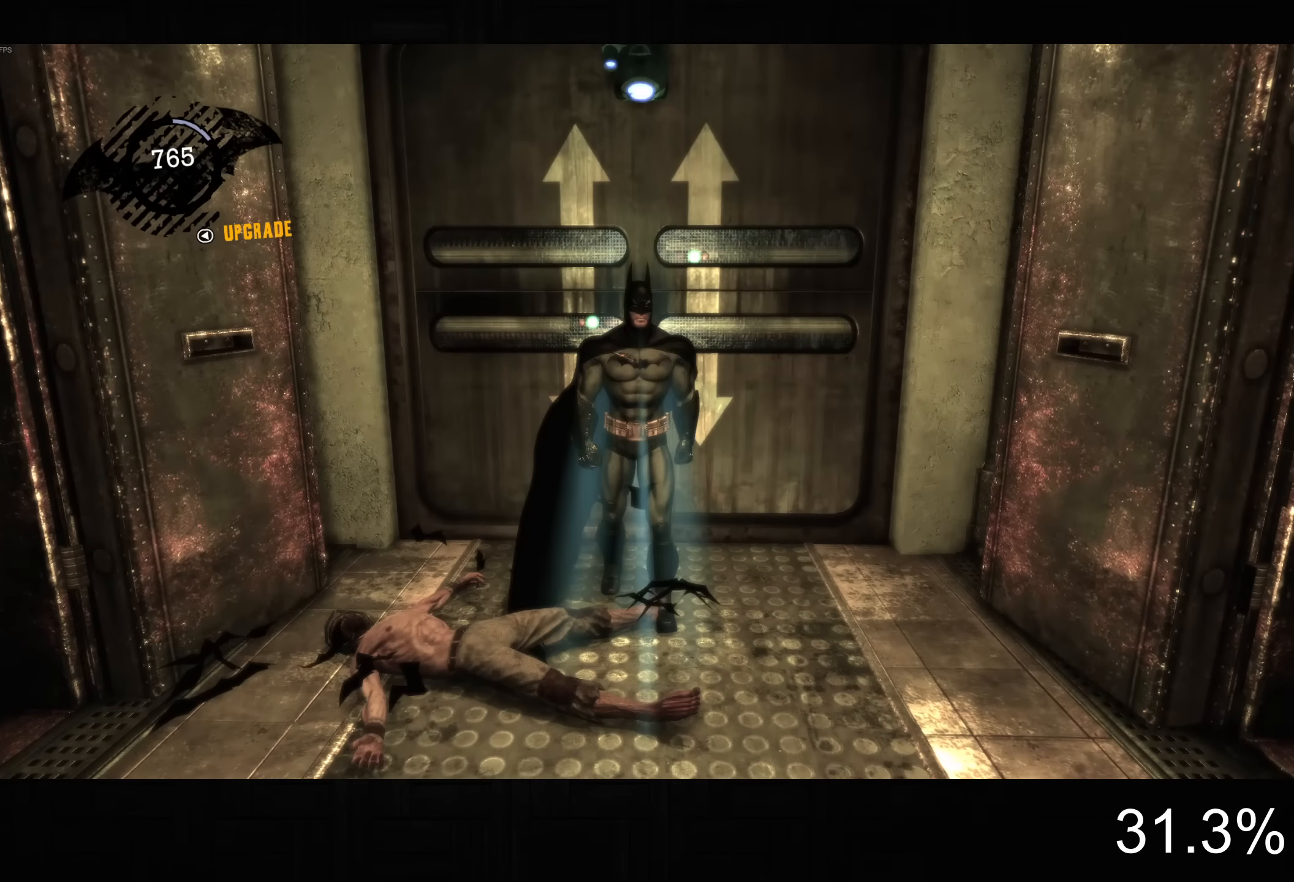
{"buttons": [], "left_stick": "center", "right_stick": "down-right", "button_events": []}
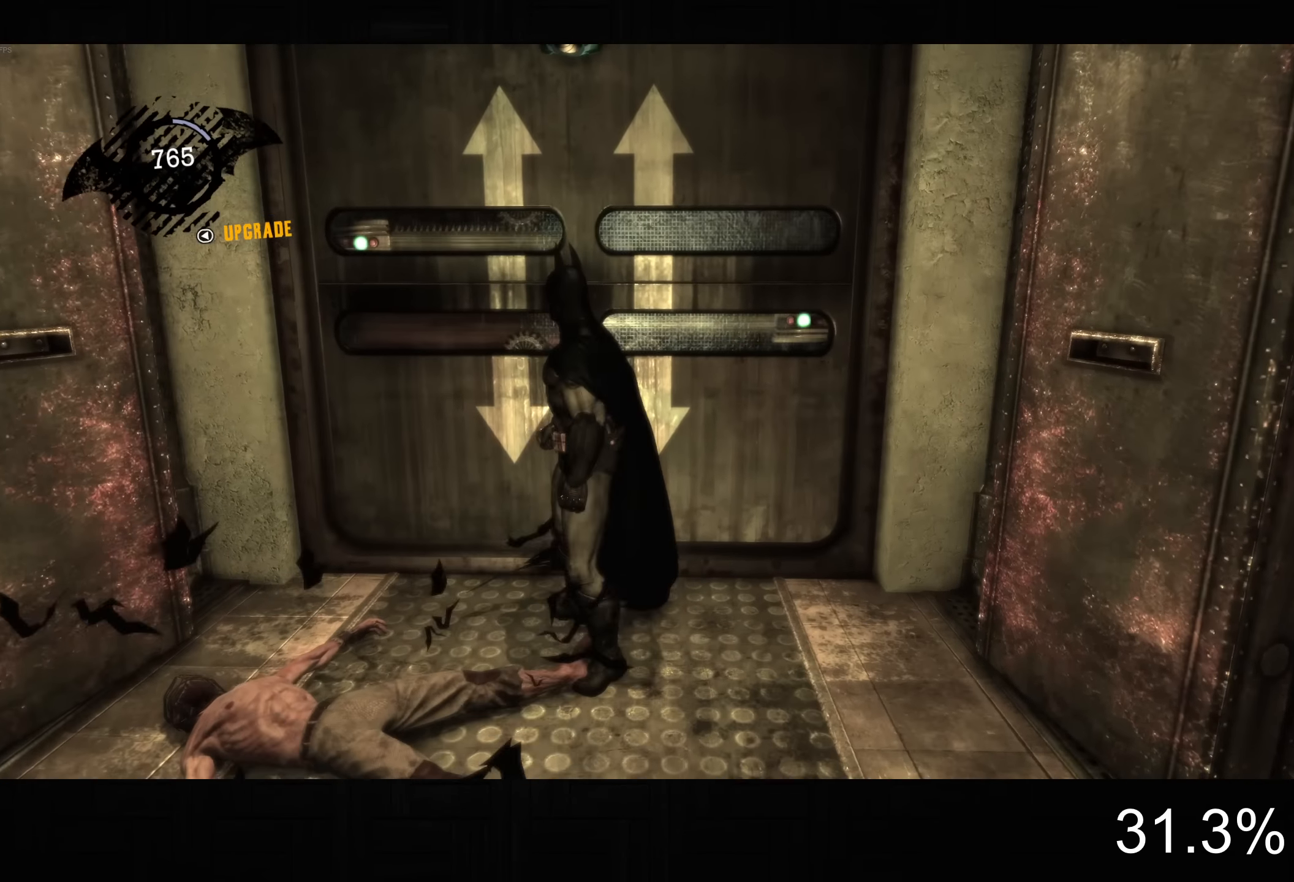
{"buttons": [], "left_stick": "up", "right_stick": "center", "button_events": []}
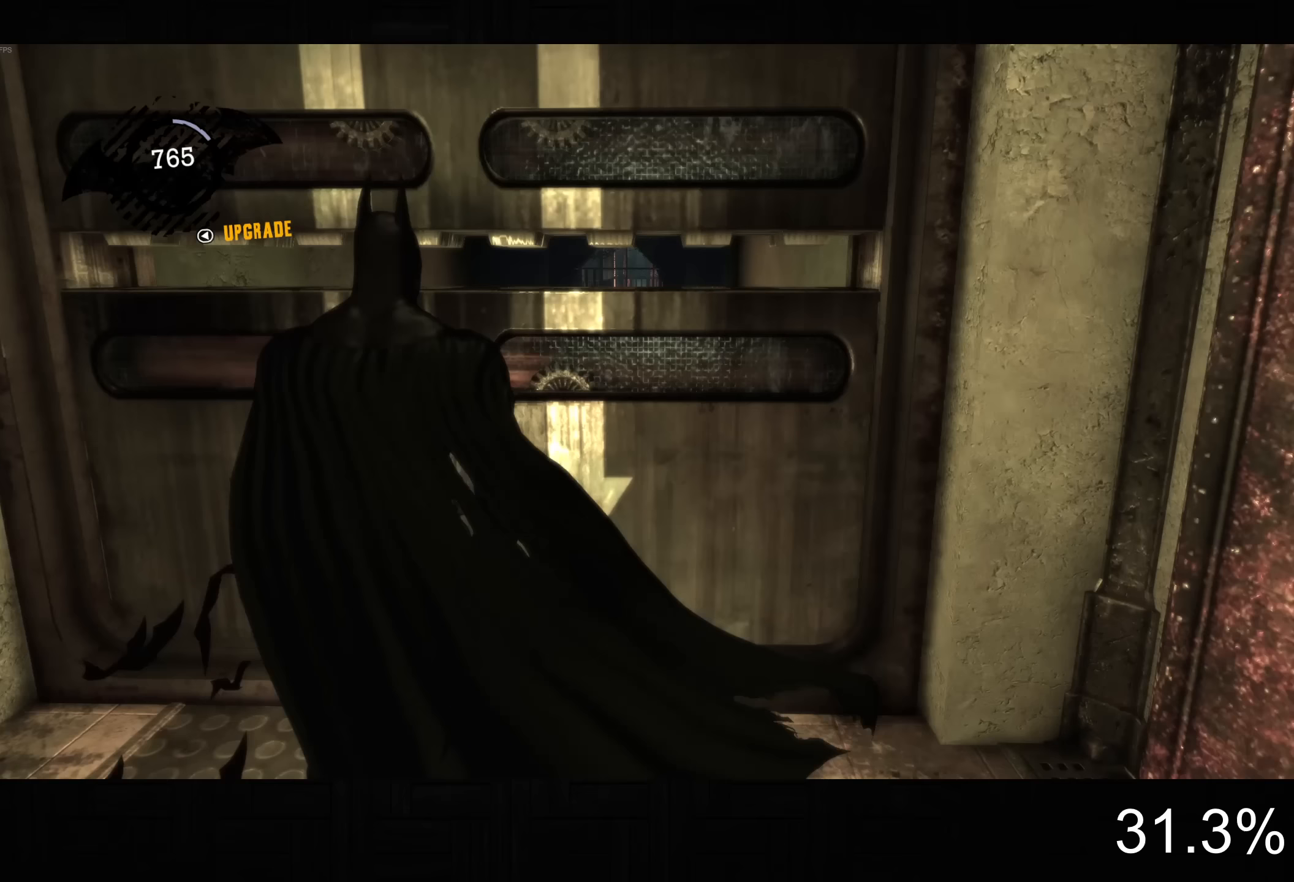
{"buttons": ["CROSS"], "left_stick": "up", "right_stick": "center", "button_events": [[33, "CROSS", "down"]]}
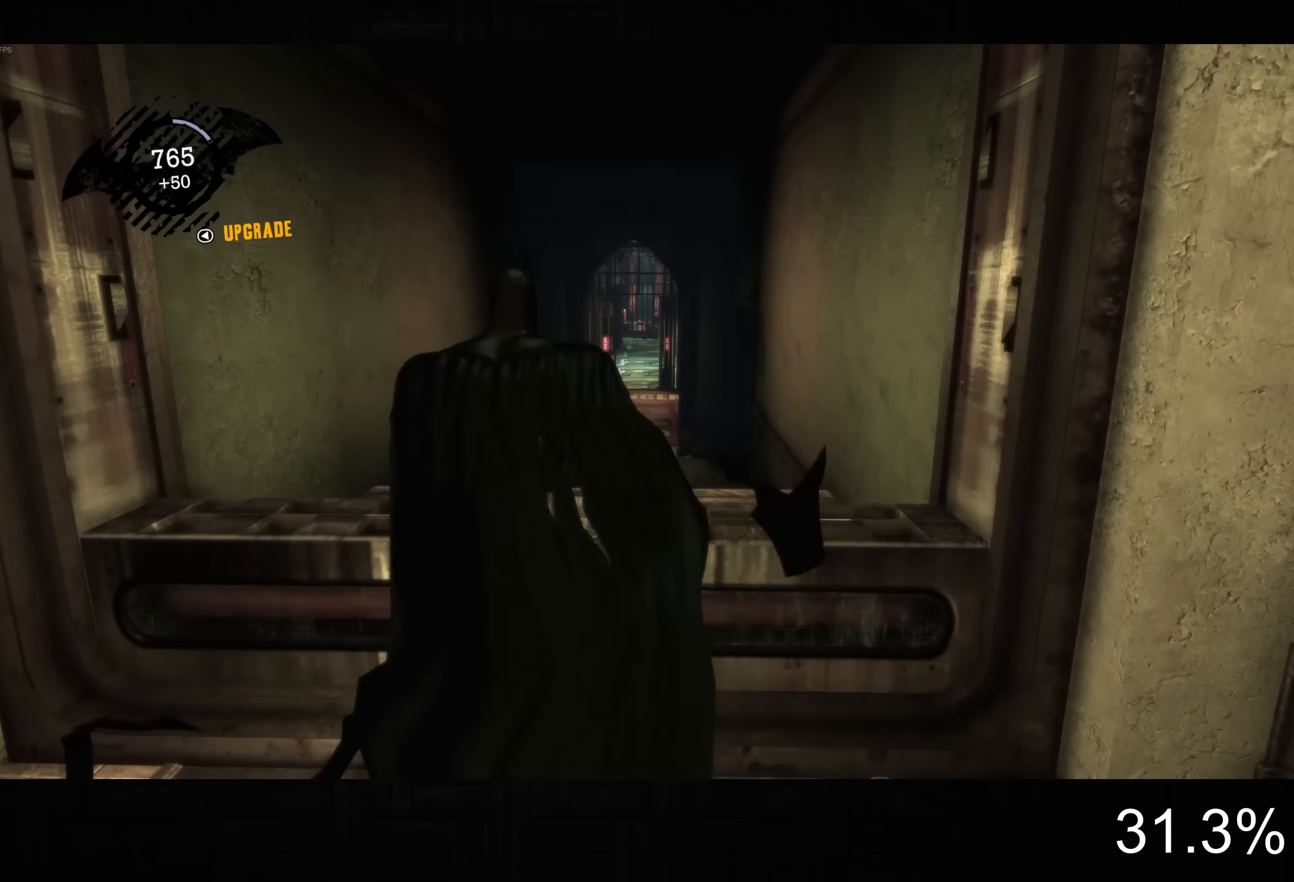
{"buttons": ["CROSS"], "left_stick": "up", "right_stick": "center", "button_events": []}
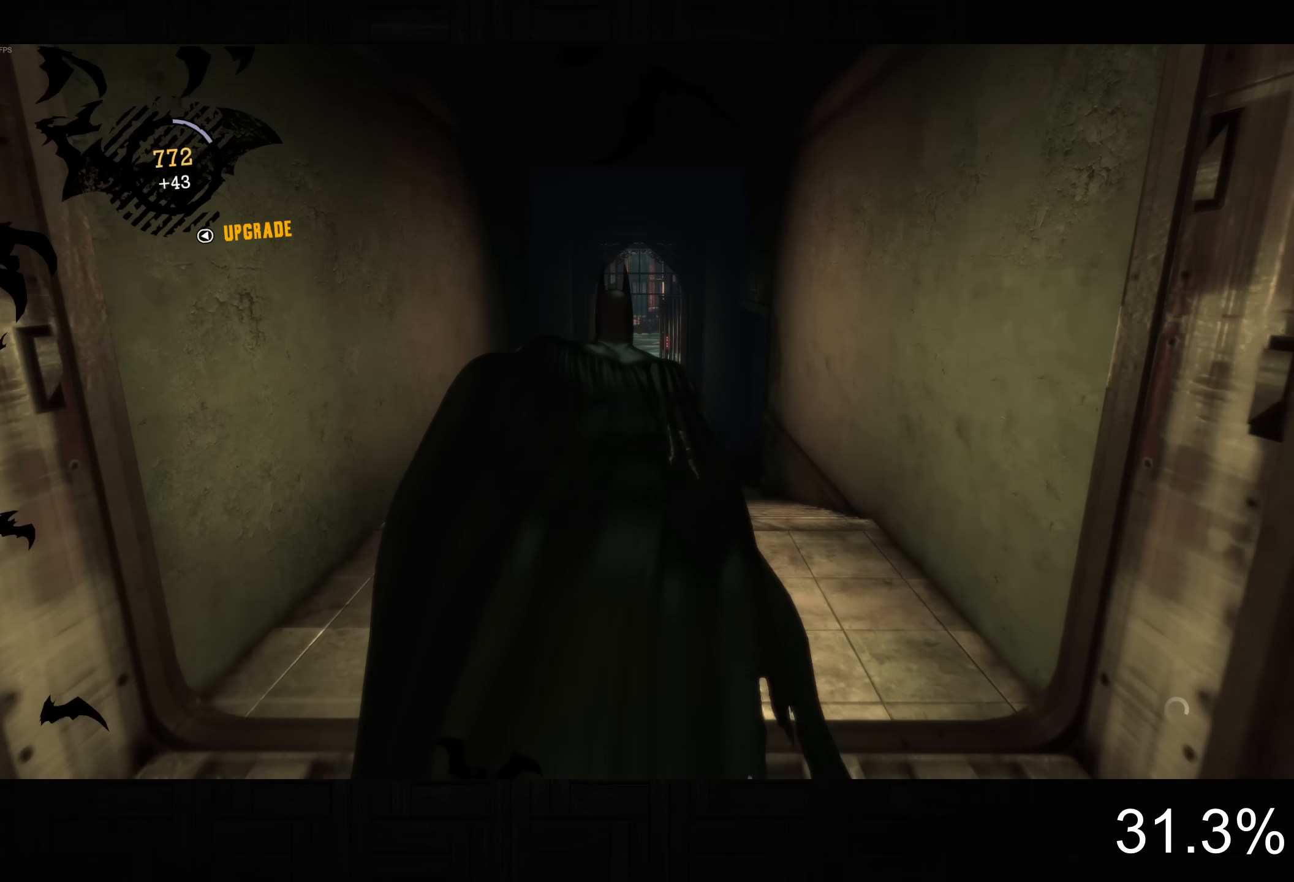
{"buttons": ["CROSS"], "left_stick": "up", "right_stick": "center", "button_events": []}
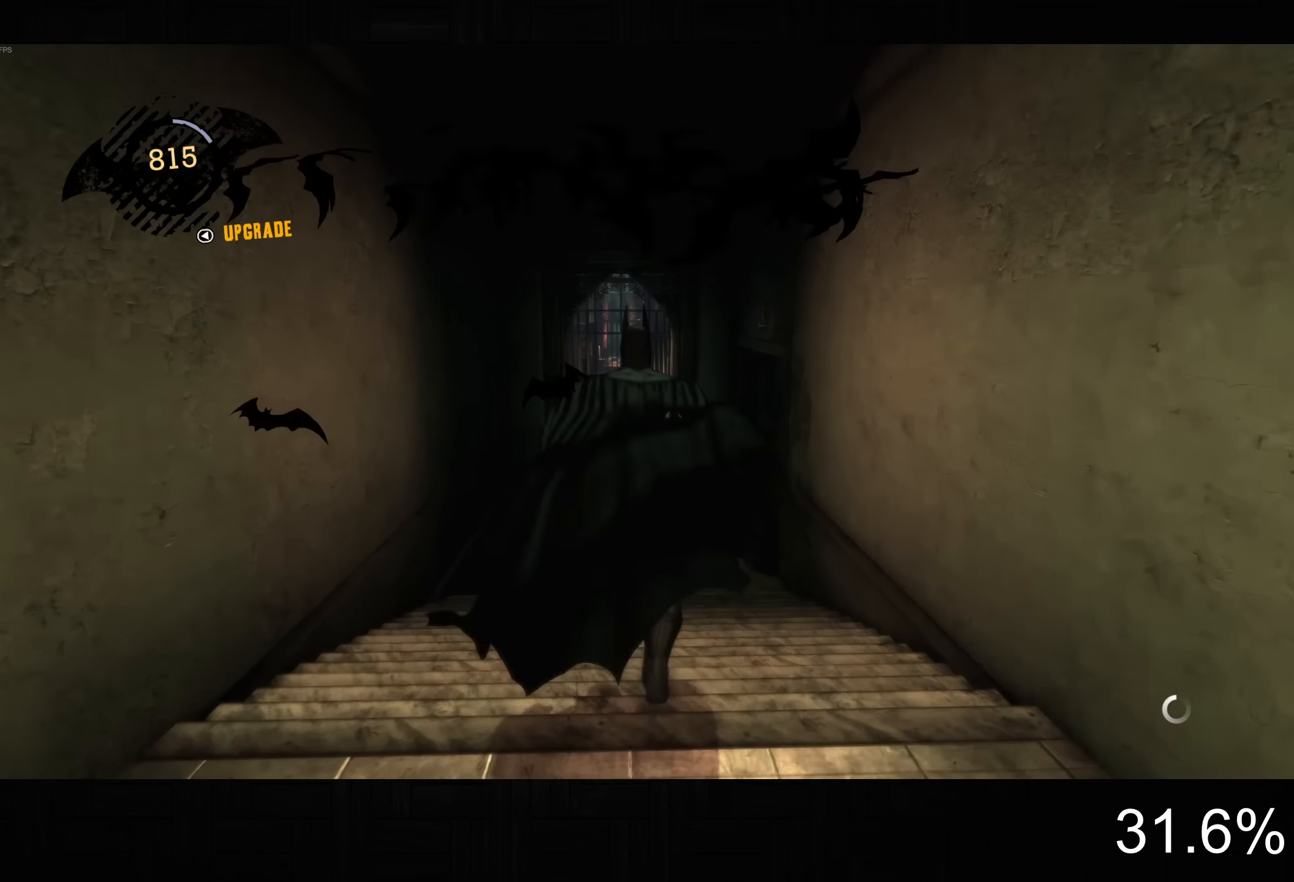
{"buttons": ["CROSS"], "left_stick": "up", "right_stick": "center", "button_events": []}
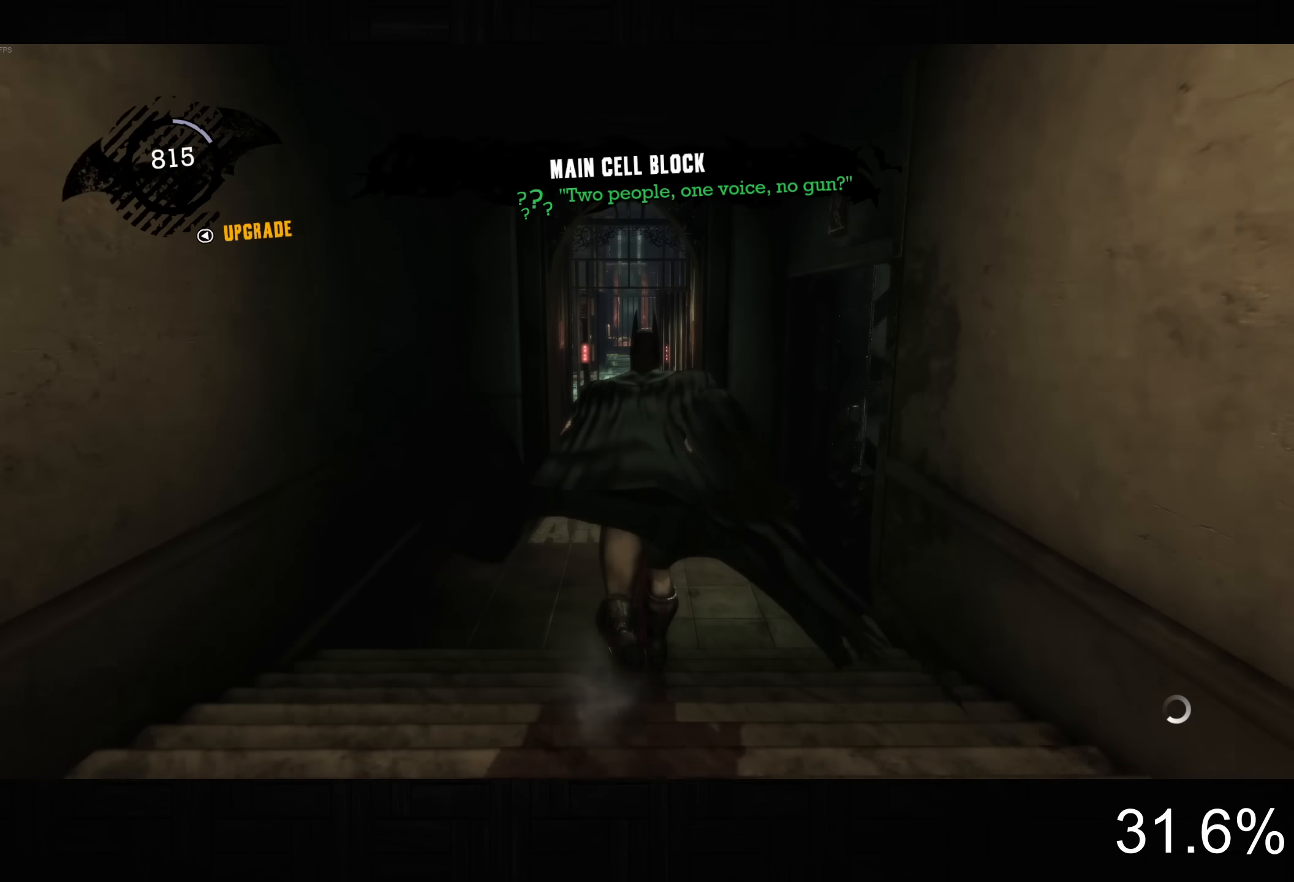
{"buttons": ["CROSS"], "left_stick": "up", "right_stick": "center", "button_events": []}
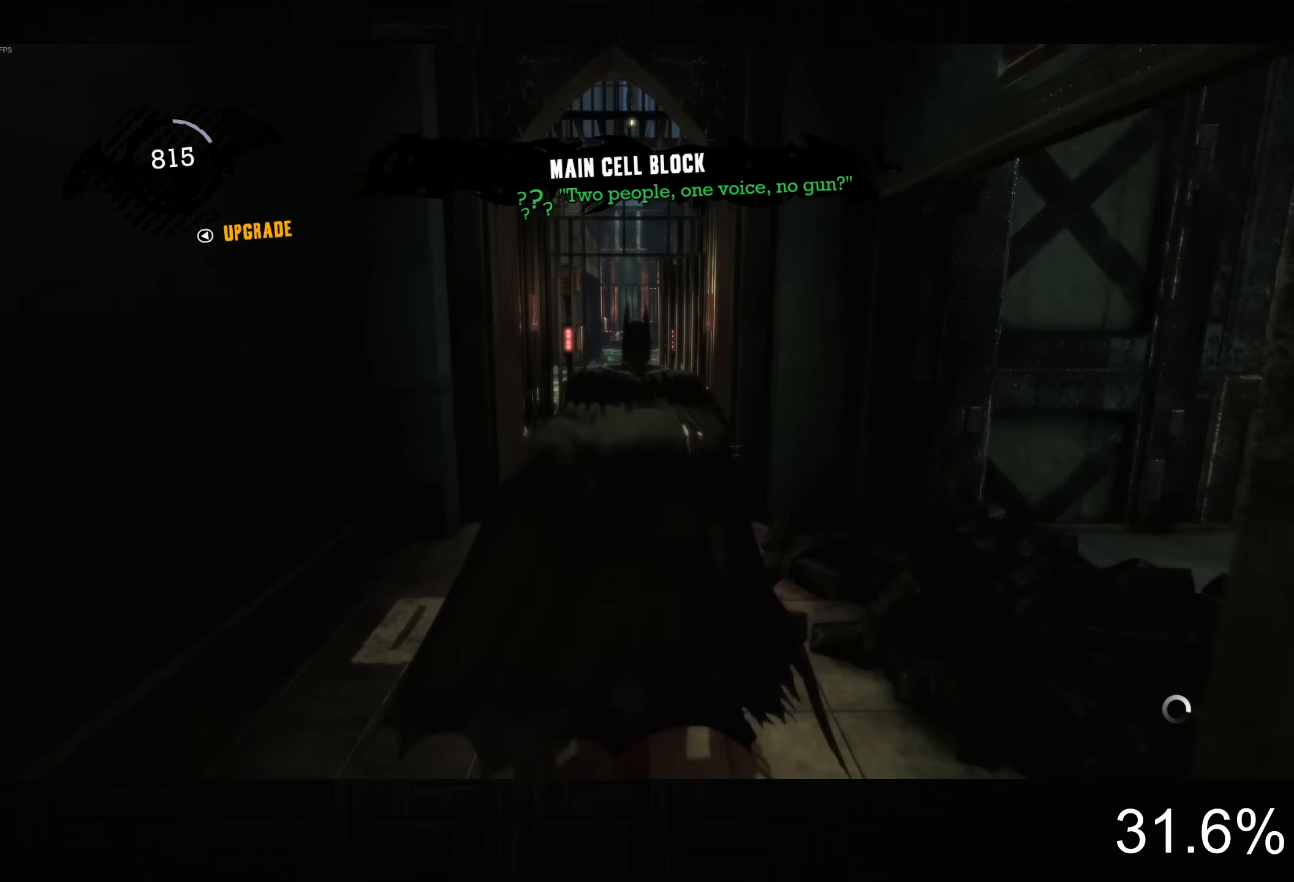
{"buttons": ["CROSS"], "left_stick": "up", "right_stick": "center", "button_events": [[133, "DPAD_LEFT", "down"], [183, "DPAD_UP", "down"], [283, "DPAD_UP", "up"], [300, "DPAD_LEFT", "up"]]}
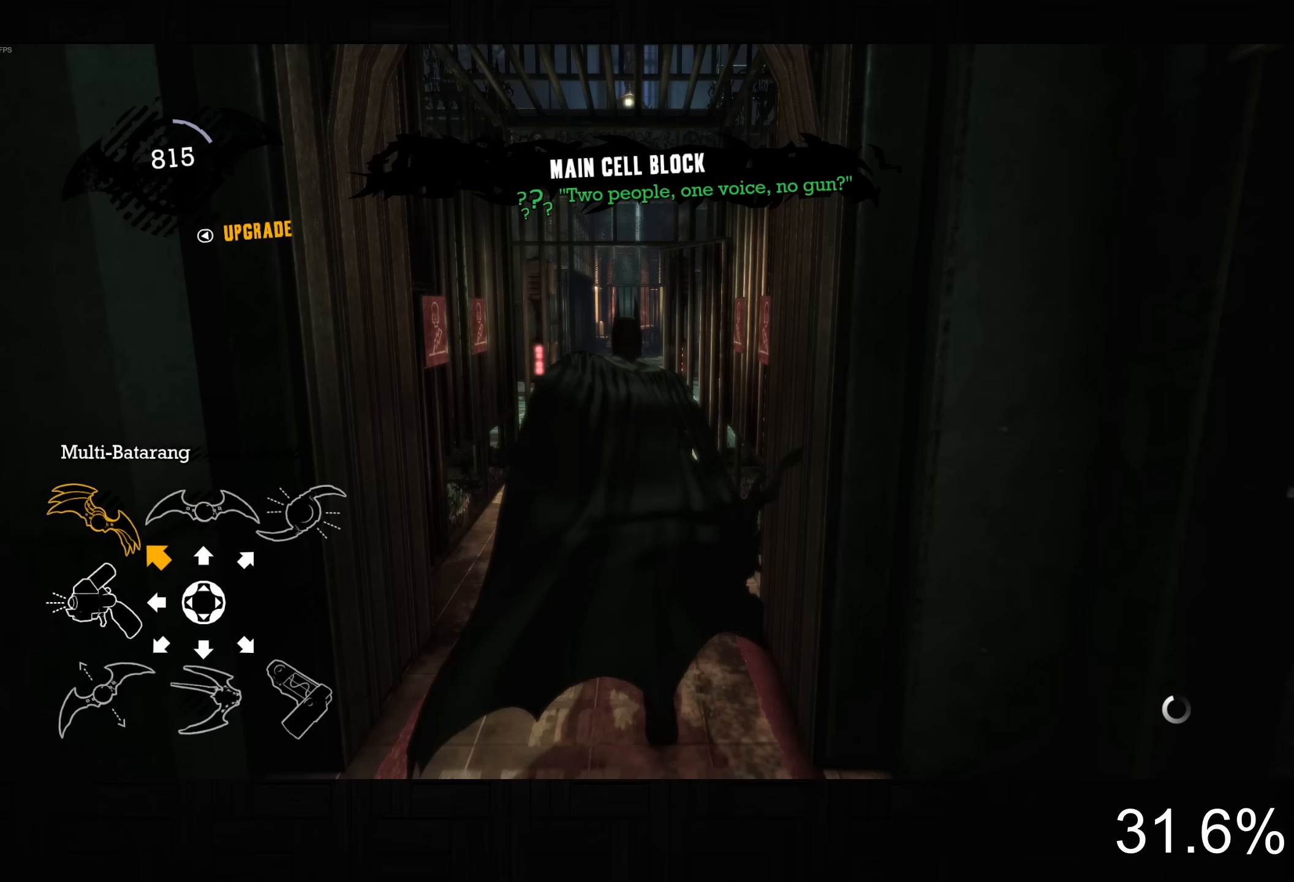
{"buttons": [], "left_stick": "center", "right_stick": "center", "button_events": [[33, "CROSS", "up"], [117, "CROSS", "down"], [217, "CROSS", "up"], [283, "CROSS", "down"], [367, "CROSS", "up"]]}
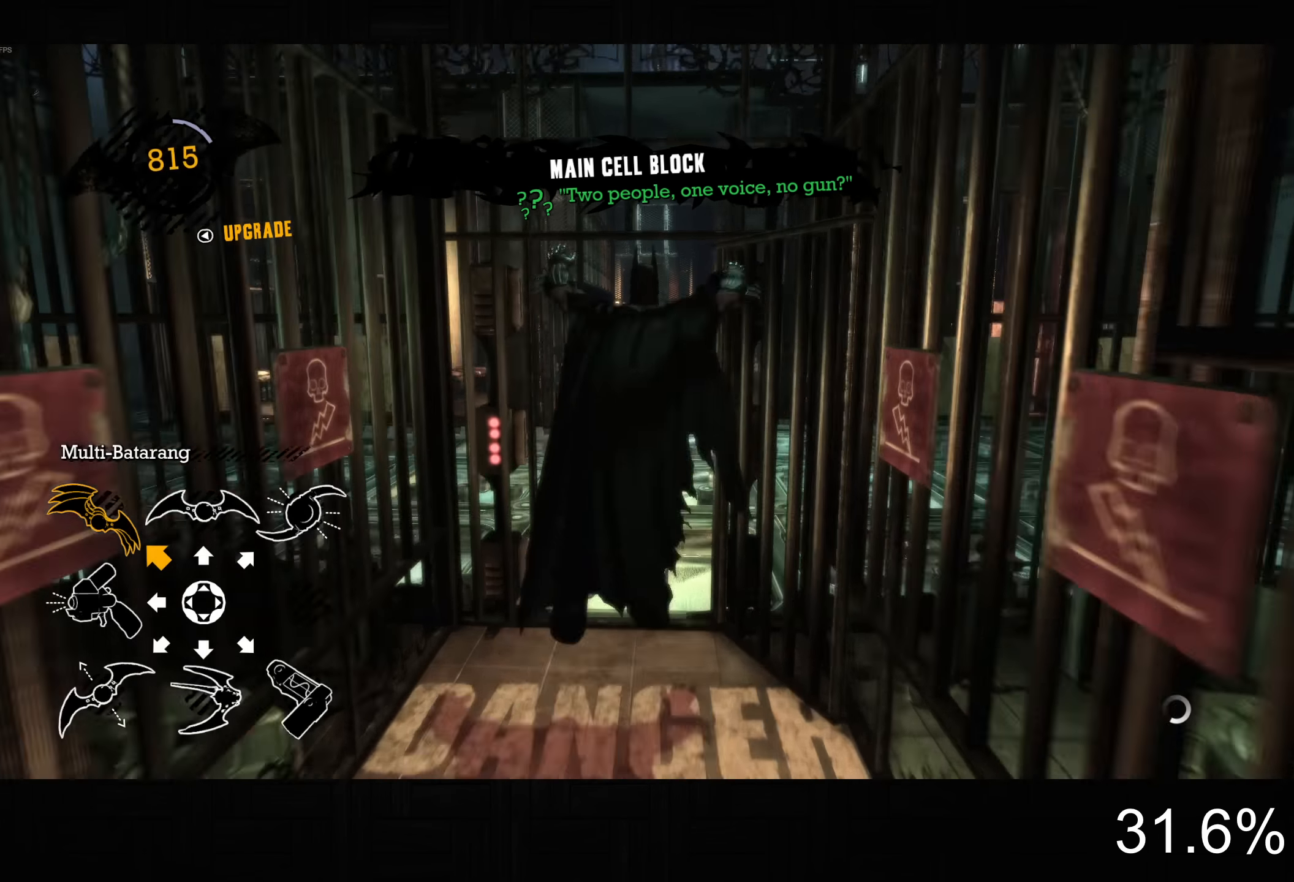
{"buttons": ["CIRCLE"], "left_stick": "center", "right_stick": "up-right", "button_events": [[167, "CIRCLE", "down"], [217, "CIRCLE", "up"], [300, "CIRCLE", "down"], [400, "CIRCLE", "up"], [483, "CIRCLE", "down"]]}
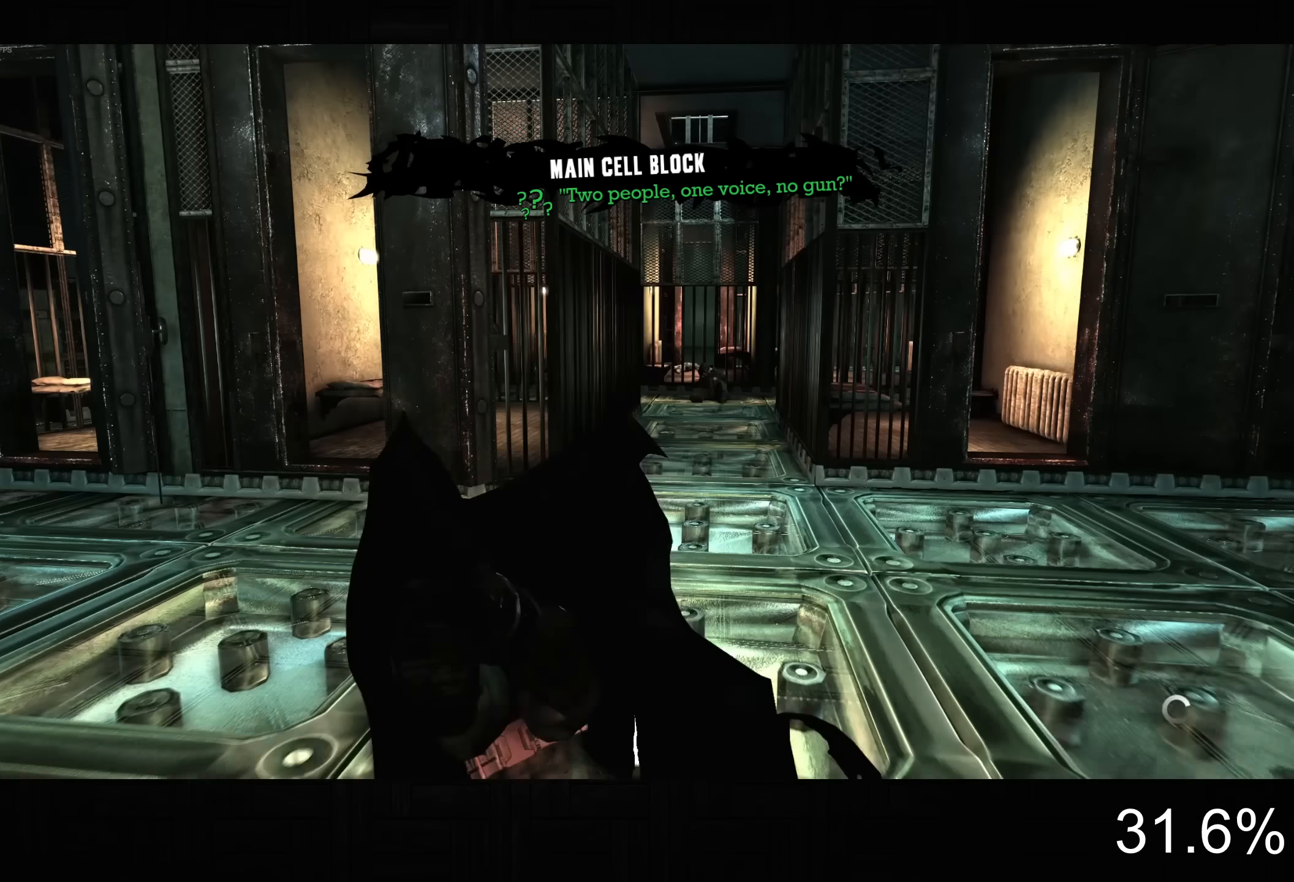
{"buttons": ["CIRCLE"], "left_stick": "center", "right_stick": "up", "button_events": [[67, "CIRCLE", "up"], [150, "CIRCLE", "down"], [233, "CIRCLE", "up"], [317, "CIRCLE", "down"], [417, "CIRCLE", "up"], [483, "CIRCLE", "down"]]}
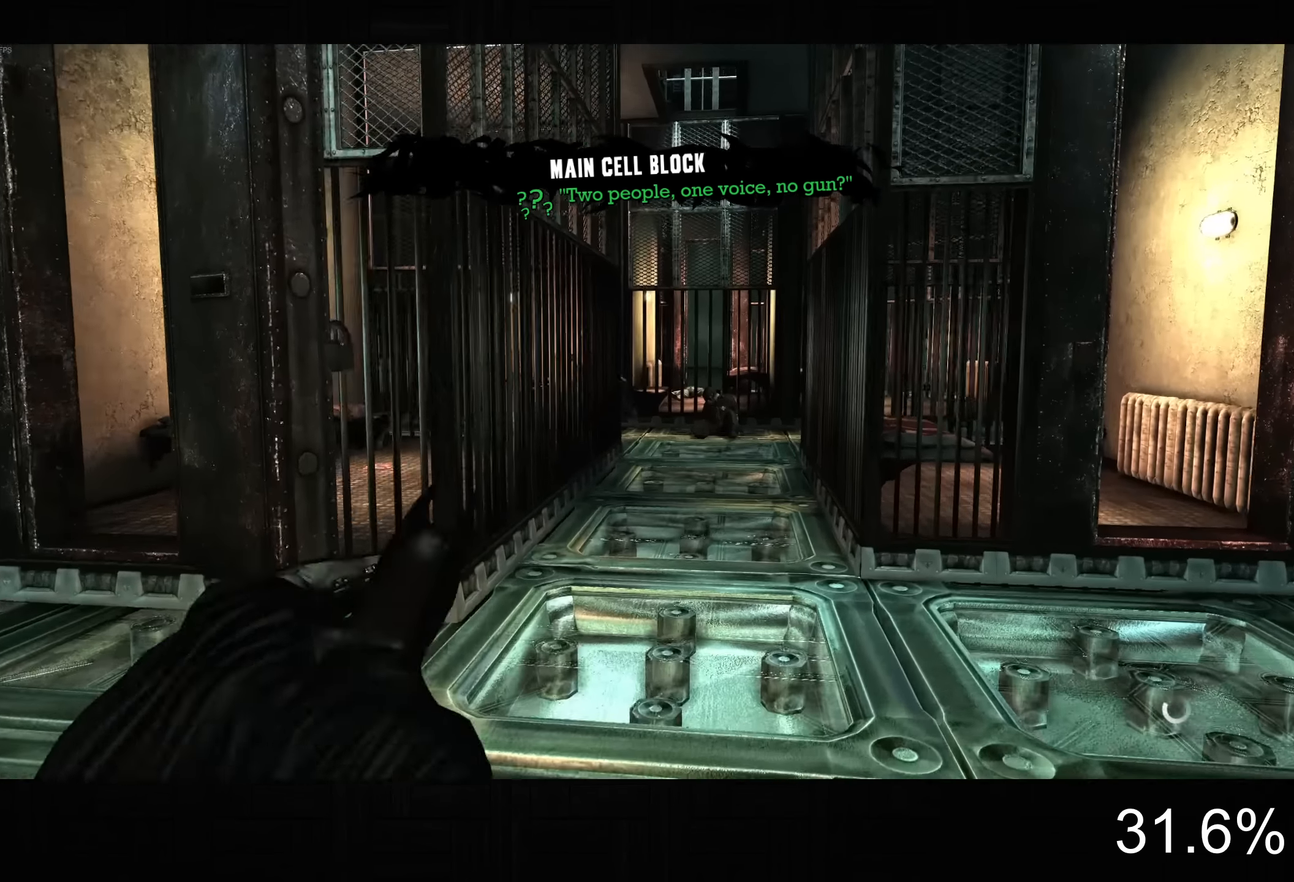
{"buttons": ["CIRCLE"], "left_stick": "center", "right_stick": "up", "button_events": [[67, "CIRCLE", "up"], [133, "CIRCLE", "down"], [233, "CIRCLE", "up"], [317, "CIRCLE", "down"], [400, "CIRCLE", "up"], [483, "CIRCLE", "down"]]}
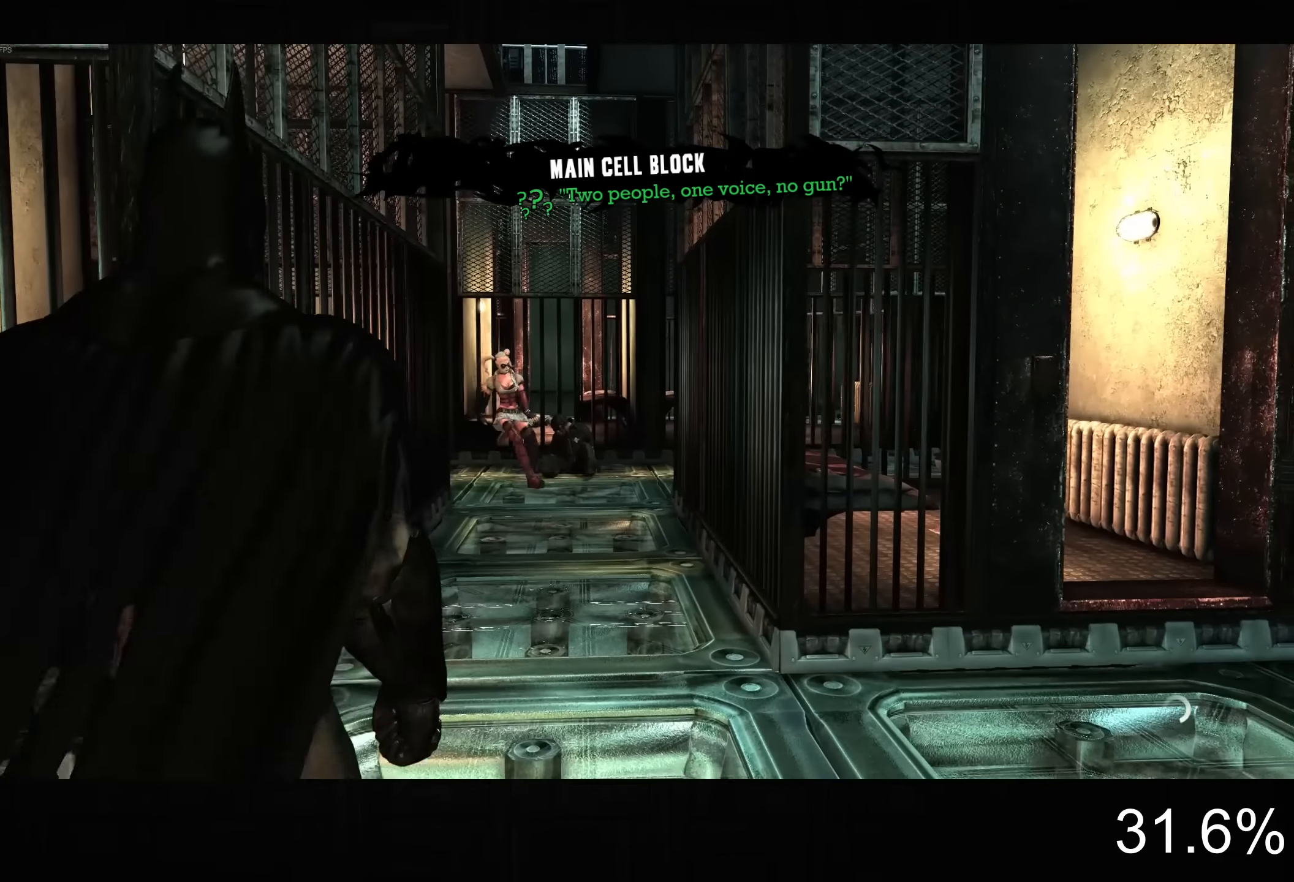
{"buttons": [], "left_stick": "center", "right_stick": "center", "button_events": [[67, "CIRCLE", "up"], [167, "CIRCLE", "down"], [233, "CIRCLE", "up"]]}